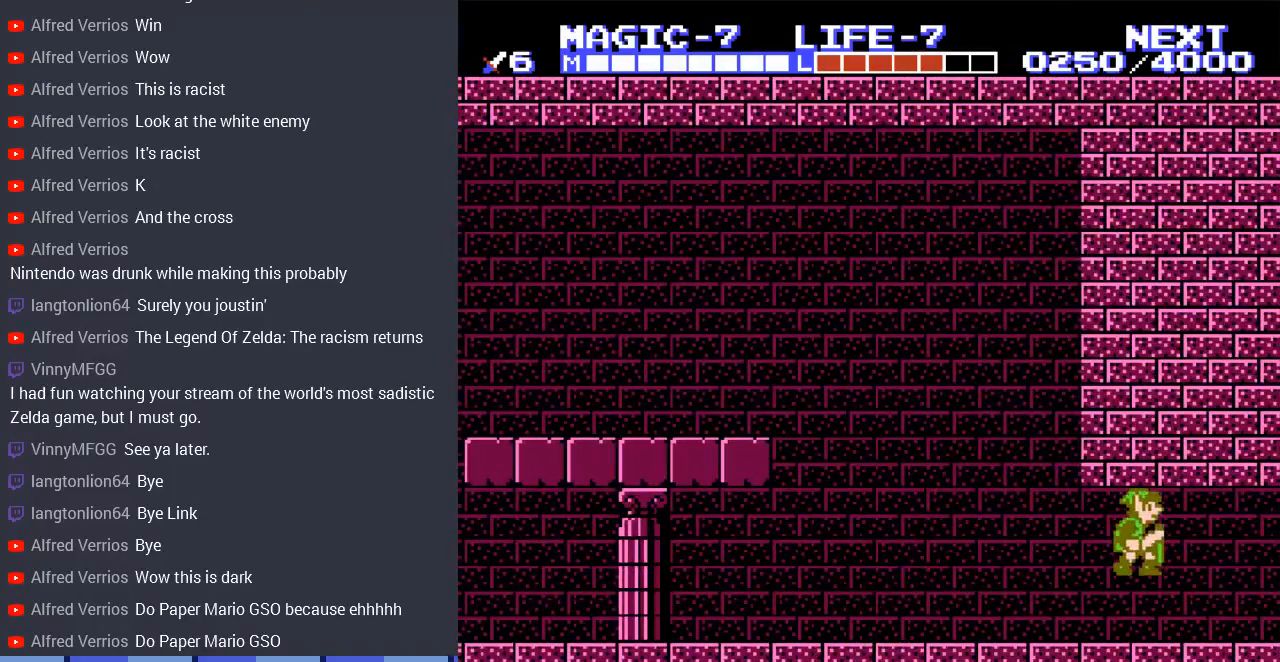
Gameplay with a controller (Nintendo layout); each line is a JSON object with the inputs held at the frame after it. "events" lists button and stick changes between this image and that frame as [ms after this image, input, new state], when the widget could be followed in between. Not read: L3 R3.
{"buttons": ["DPAD_RIGHT"], "events": [[200, "A", "up"]]}
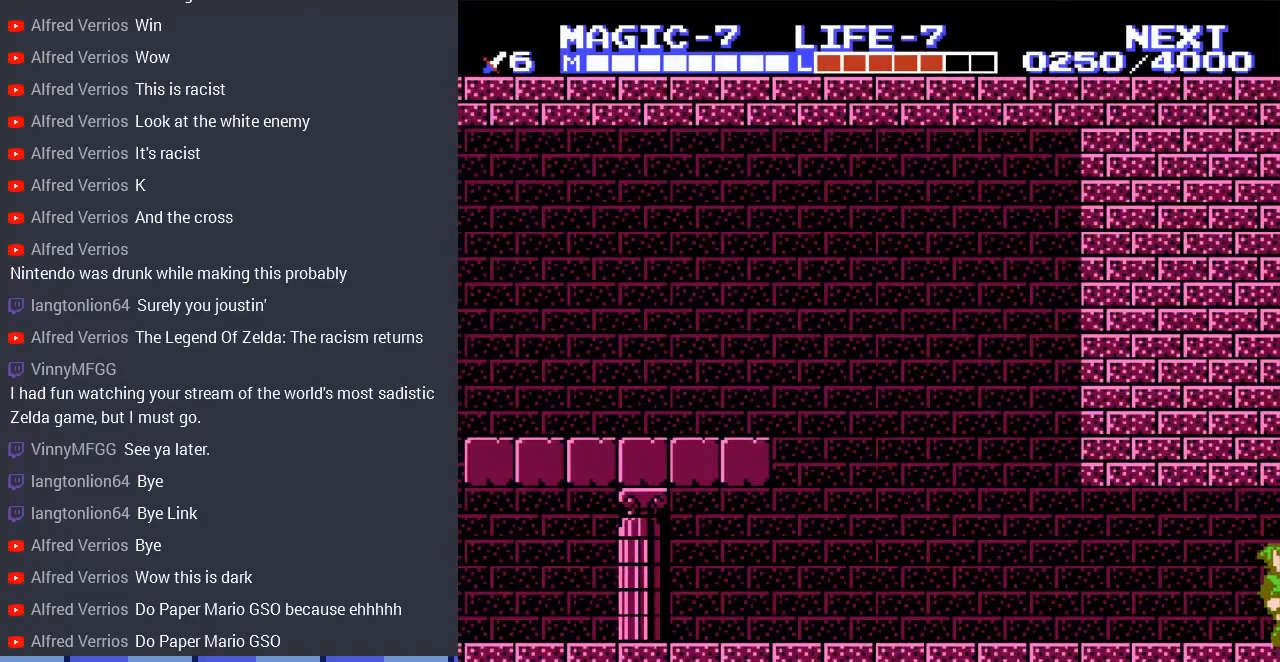
{"buttons": [], "events": [[33, "A", "down"], [67, "A", "up"], [400, "DPAD_RIGHT", "up"]]}
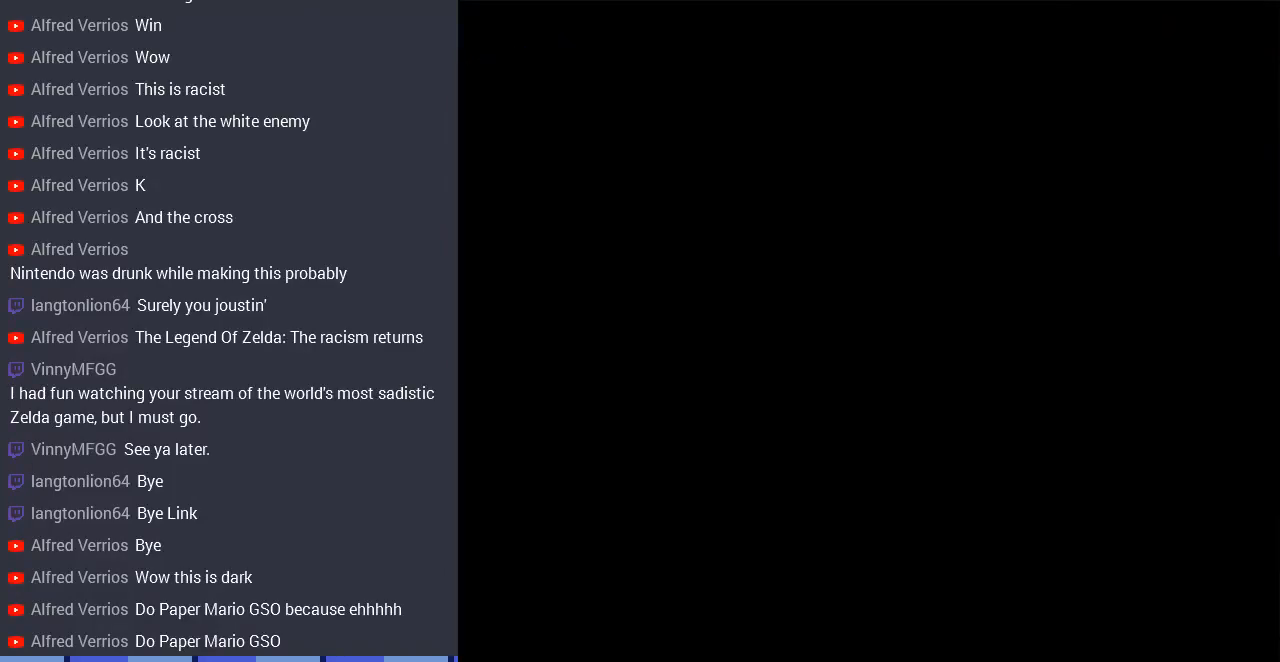
{"buttons": ["DPAD_RIGHT"], "events": [[133, "DPAD_RIGHT", "down"]]}
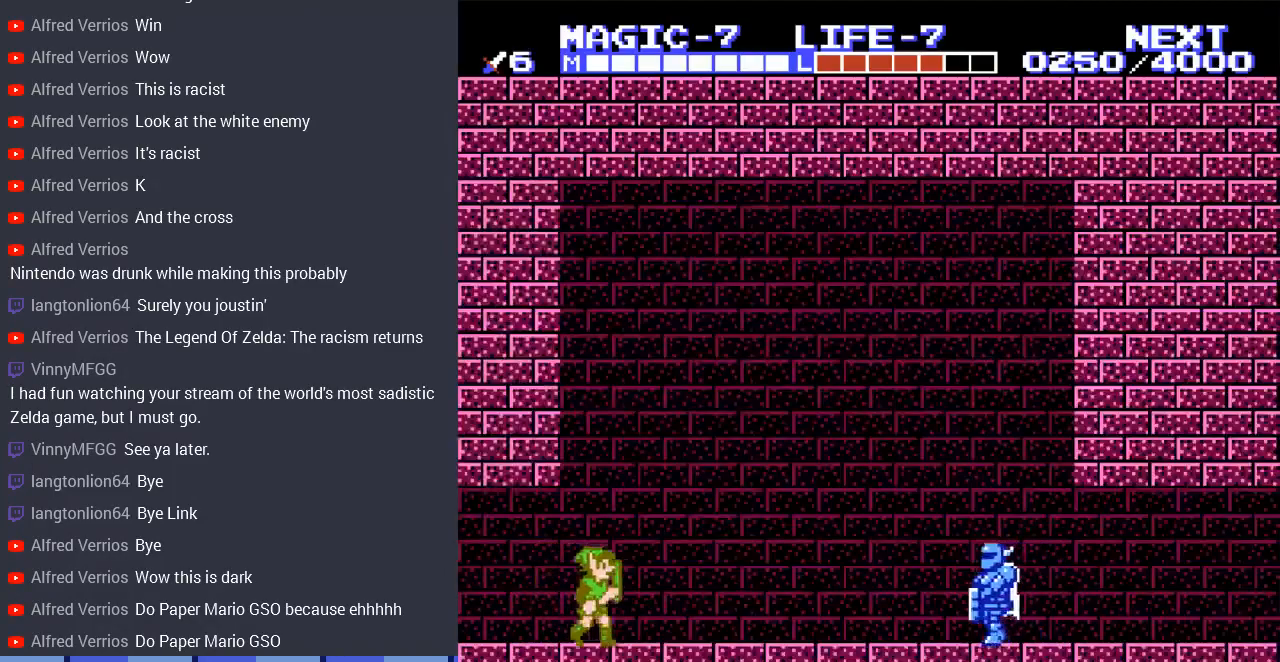
{"buttons": ["DPAD_RIGHT"], "events": []}
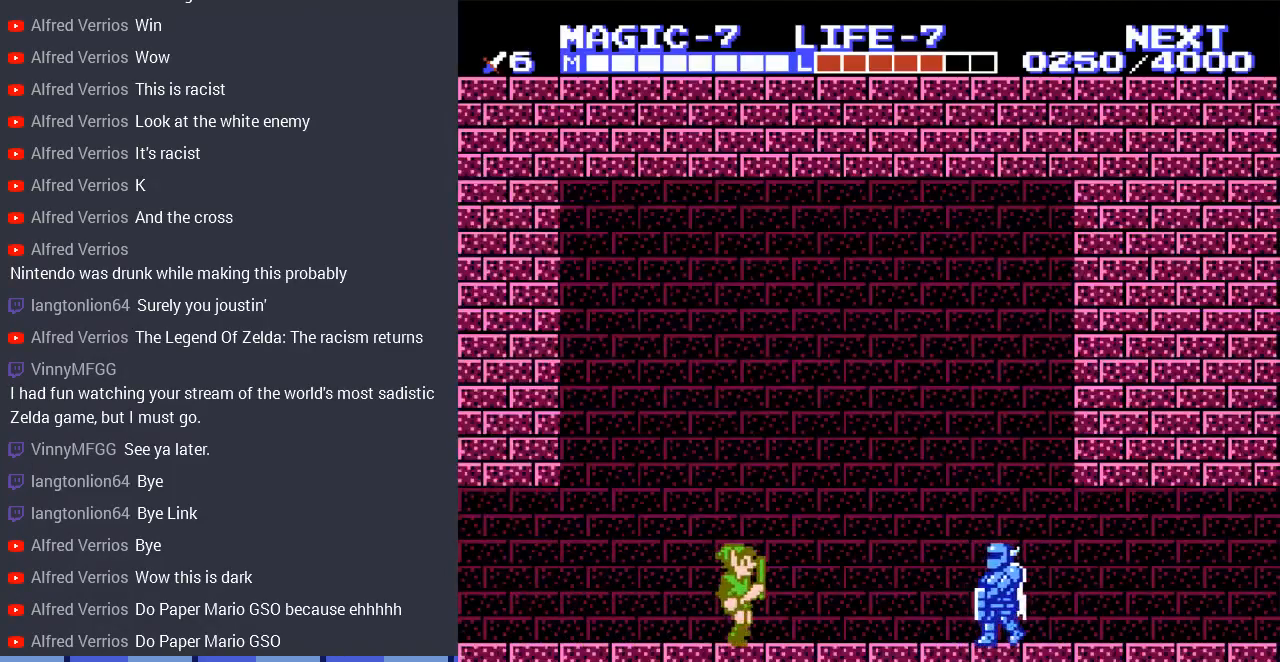
{"buttons": ["DPAD_RIGHT"], "events": []}
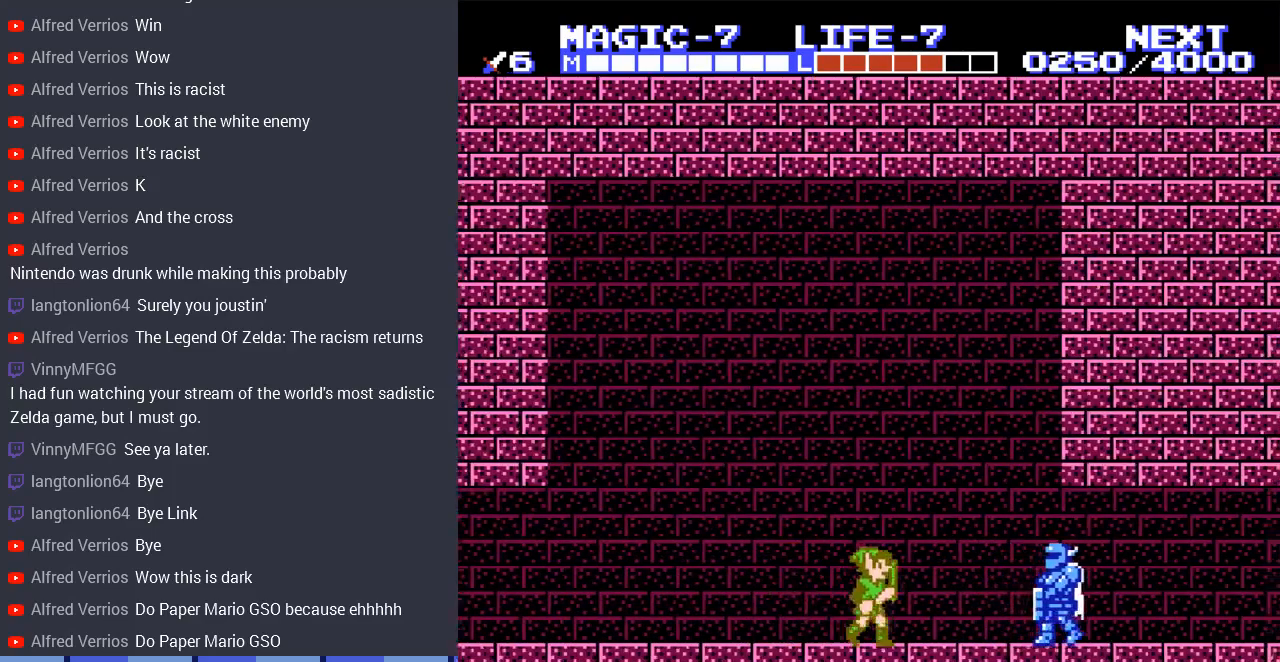
{"buttons": [], "events": [[200, "DPAD_RIGHT", "up"], [200, "START", "down"], [400, "START", "up"]]}
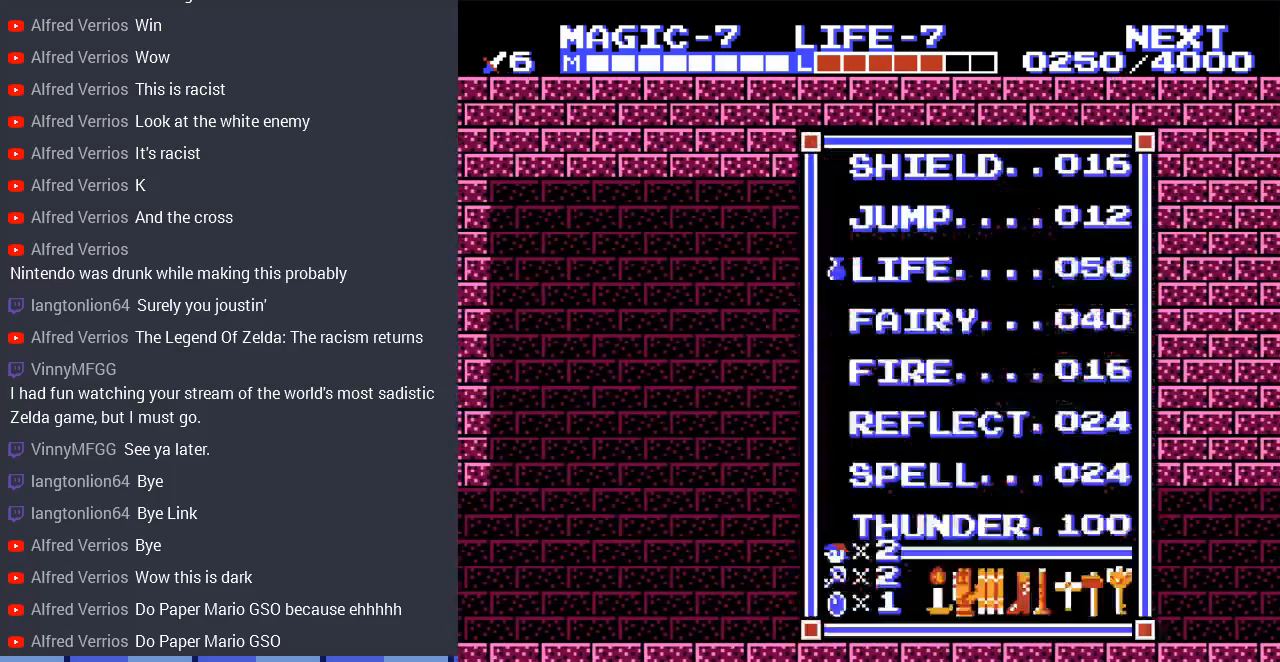
{"buttons": ["DPAD_UP"], "events": [[233, "DPAD_UP", "down"], [333, "DPAD_UP", "up"], [433, "DPAD_UP", "down"]]}
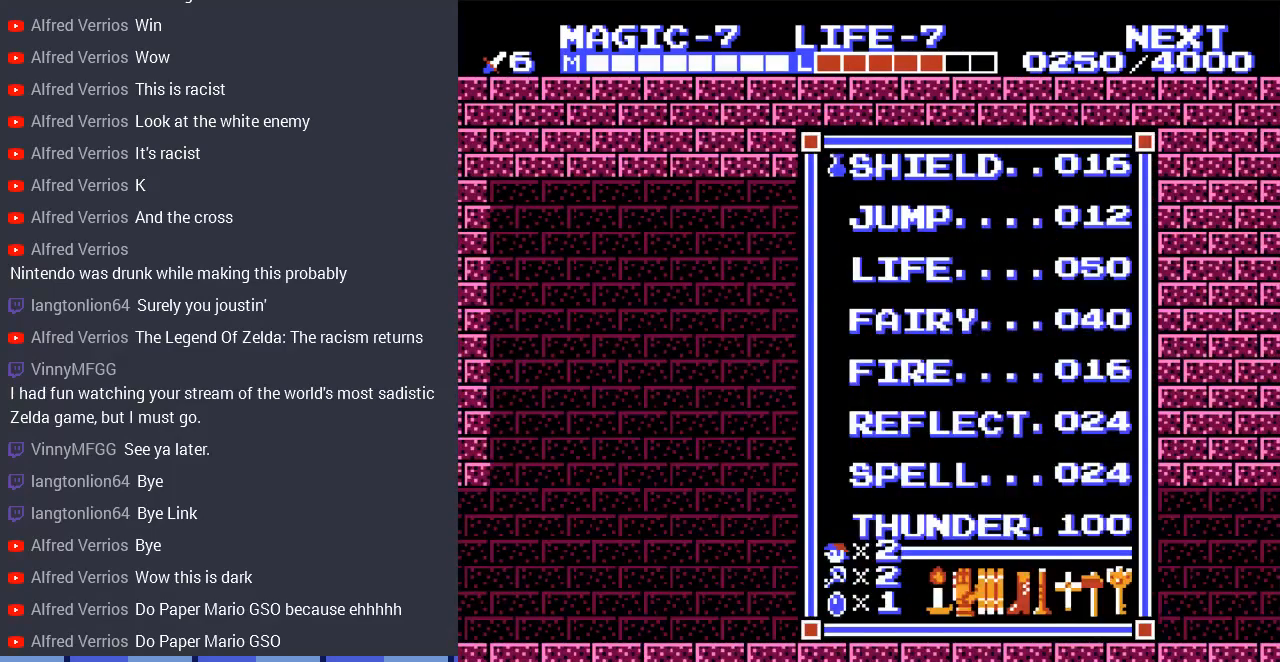
{"buttons": ["DPAD_RIGHT", "SELECT"], "events": [[33, "DPAD_UP", "up"], [33, "START", "down"], [167, "DPAD_RIGHT", "down"], [200, "START", "up"], [400, "SELECT", "down"]]}
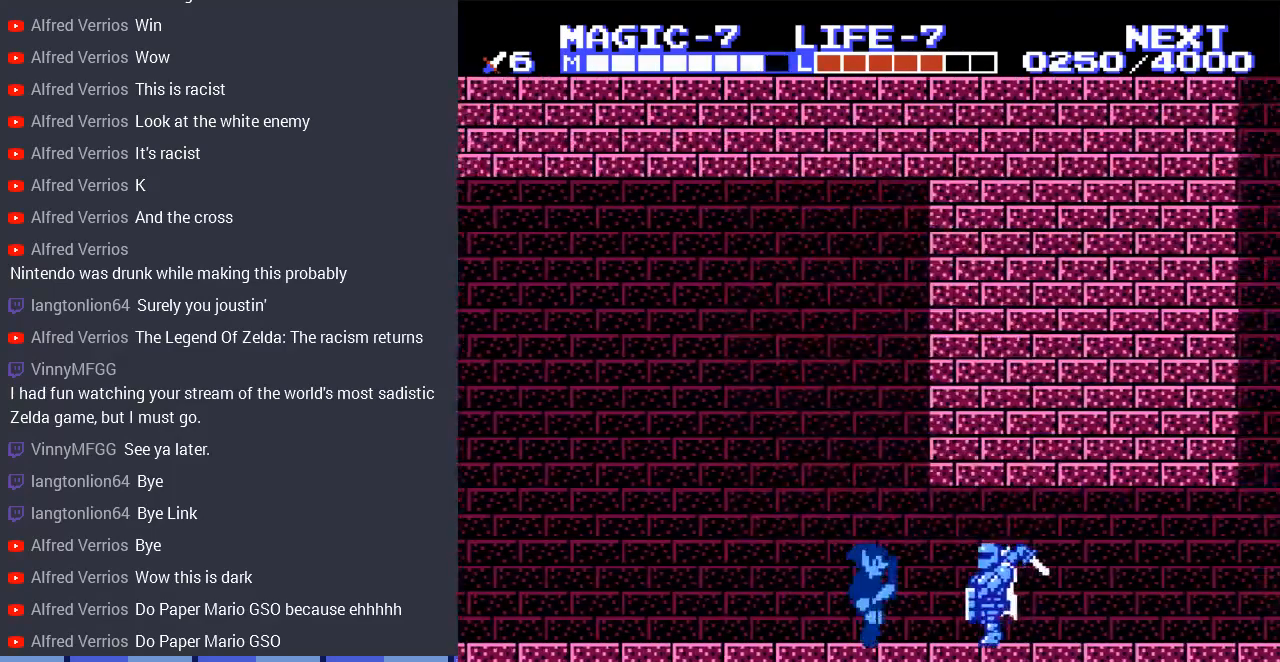
{"buttons": ["B", "DPAD_RIGHT"], "events": [[33, "SELECT", "up"], [500, "B", "down"]]}
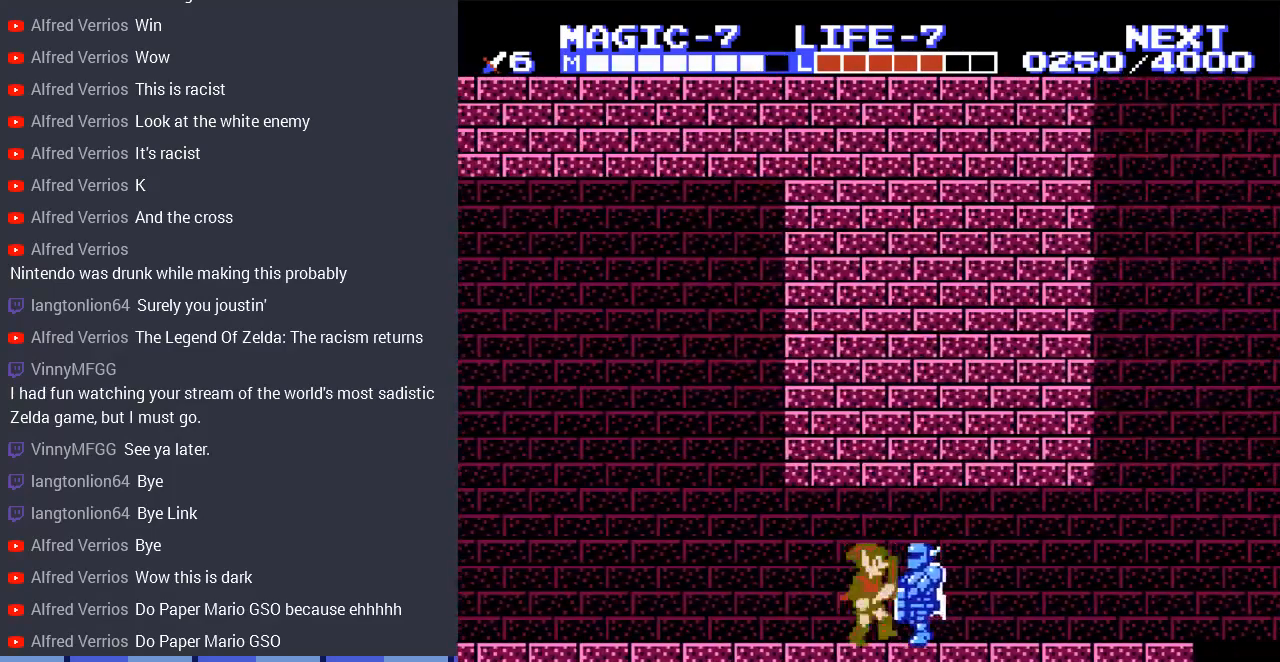
{"buttons": [], "events": [[67, "DPAD_RIGHT", "up"], [233, "B", "up"], [267, "DPAD_RIGHT", "down"], [500, "DPAD_RIGHT", "up"]]}
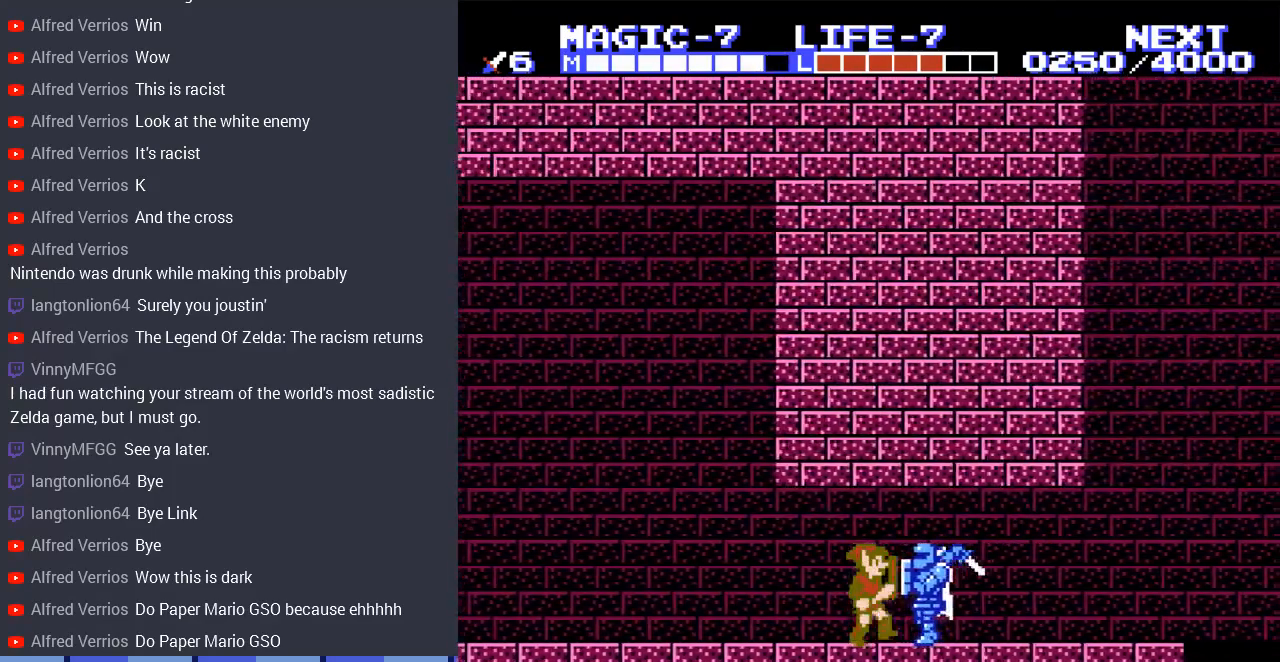
{"buttons": [], "events": [[33, "DPAD_DOWN", "down"], [67, "B", "down"], [233, "B", "up"], [267, "DPAD_DOWN", "up"], [300, "DPAD_RIGHT", "down"], [500, "DPAD_RIGHT", "up"]]}
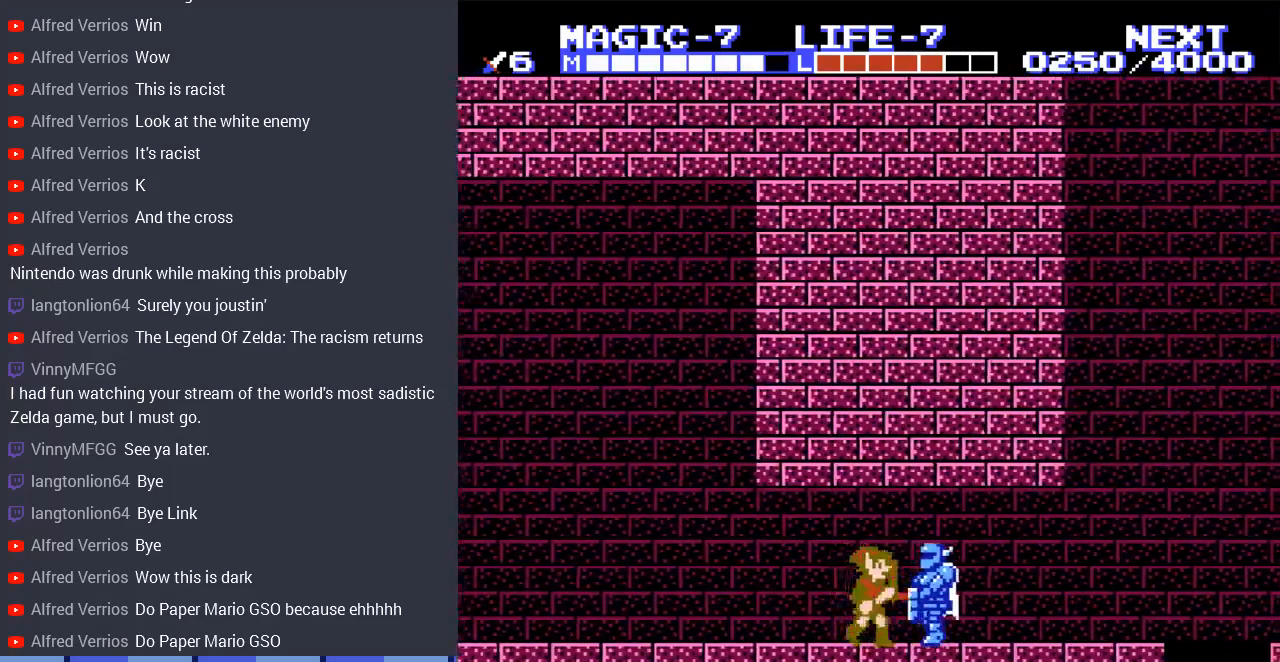
{"buttons": ["DPAD_RIGHT"], "events": [[33, "B", "down"], [200, "B", "up"], [467, "DPAD_RIGHT", "down"]]}
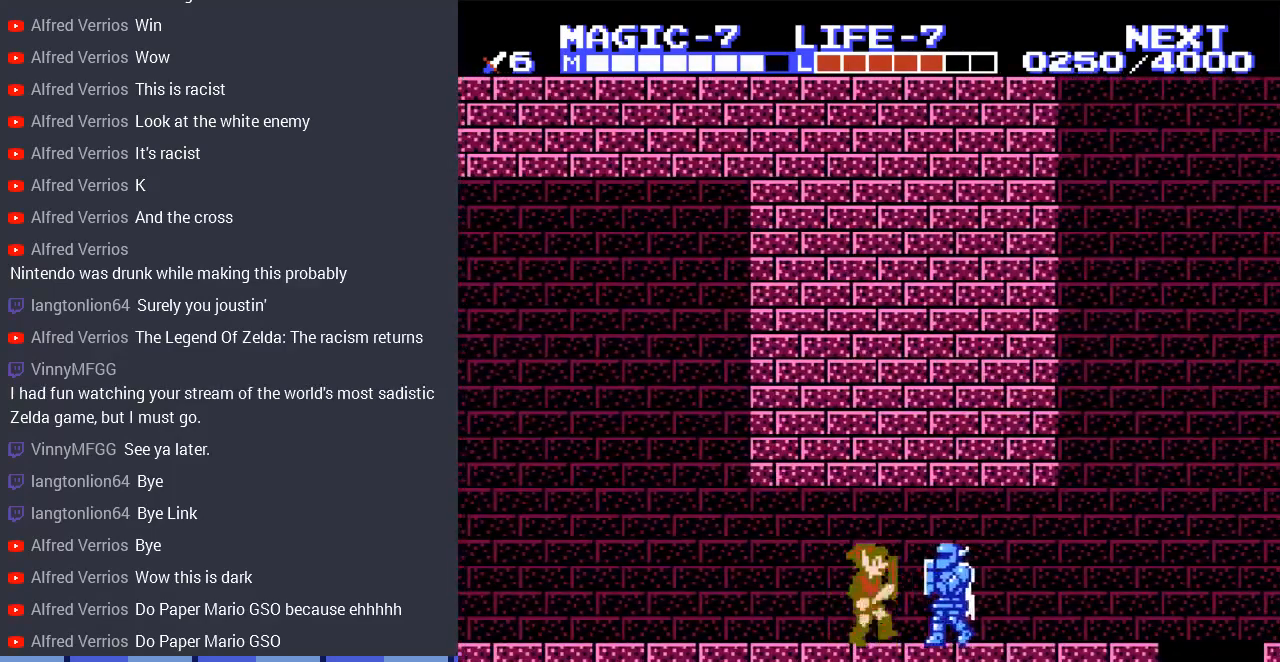
{"buttons": ["DPAD_RIGHT"], "events": [[33, "DPAD_DOWN", "down"], [100, "B", "down"], [100, "DPAD_RIGHT", "up"], [233, "DPAD_RIGHT", "down"], [267, "DPAD_DOWN", "up"], [367, "B", "up"]]}
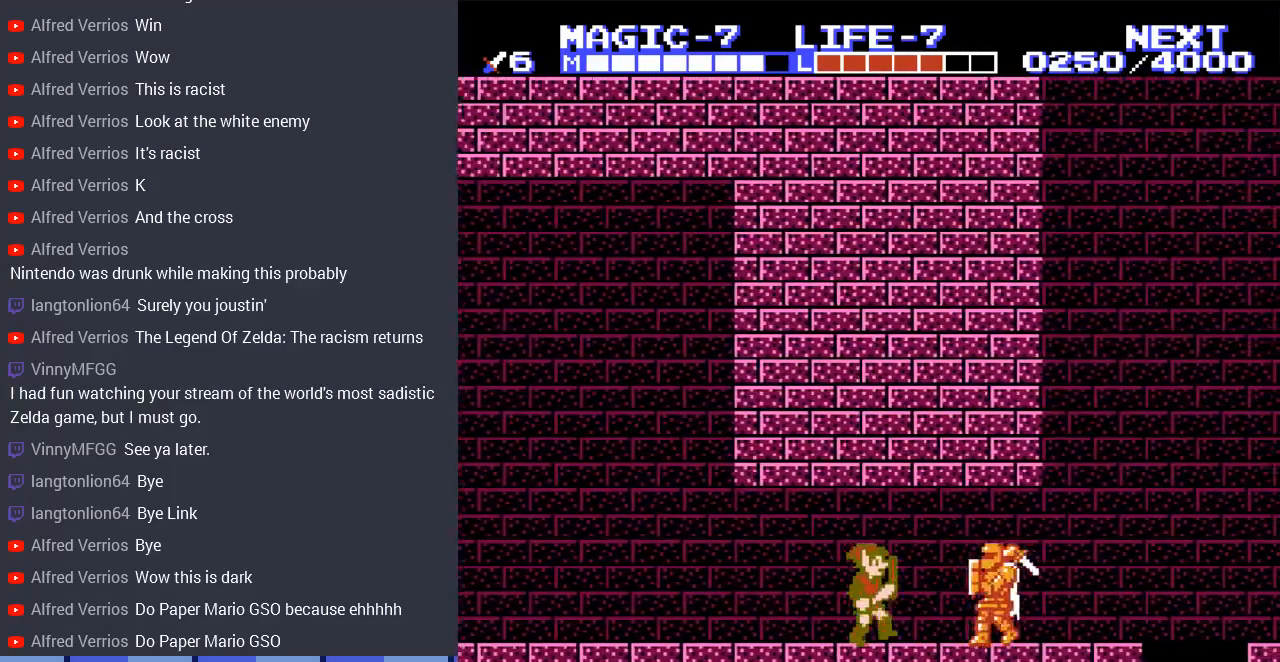
{"buttons": [], "events": [[333, "DPAD_RIGHT", "up"]]}
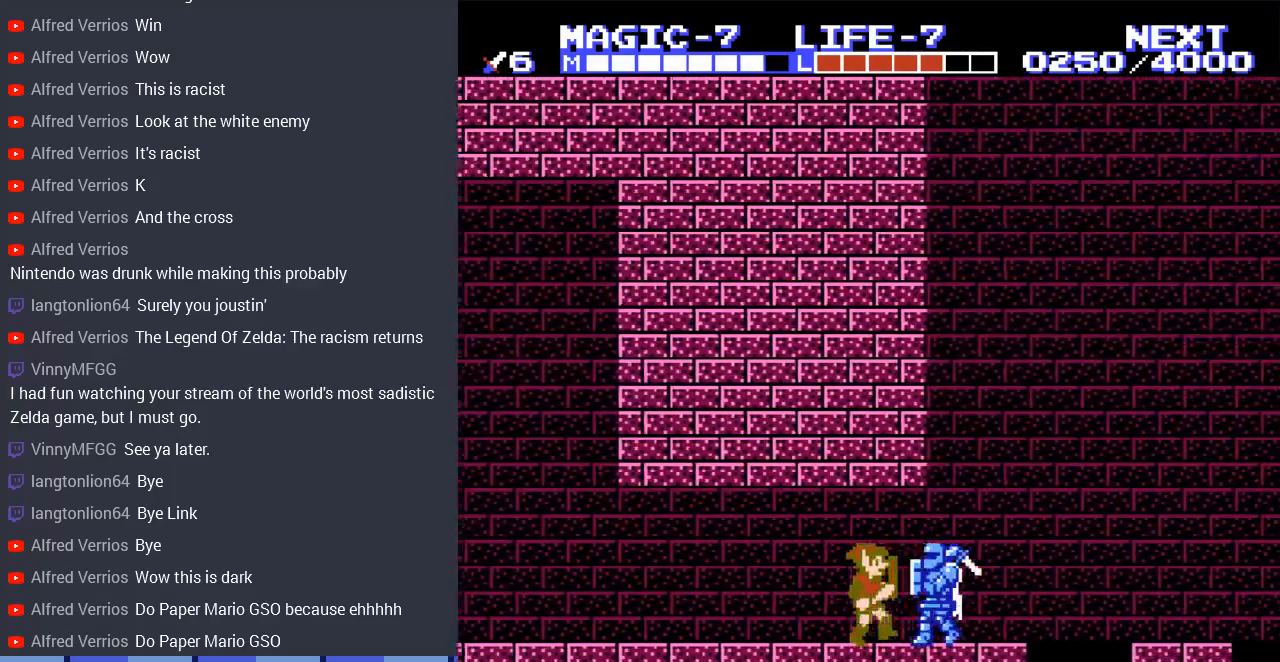
{"buttons": [], "events": [[167, "DPAD_DOWN", "down"], [233, "B", "down"], [367, "DPAD_DOWN", "up"], [400, "B", "up"]]}
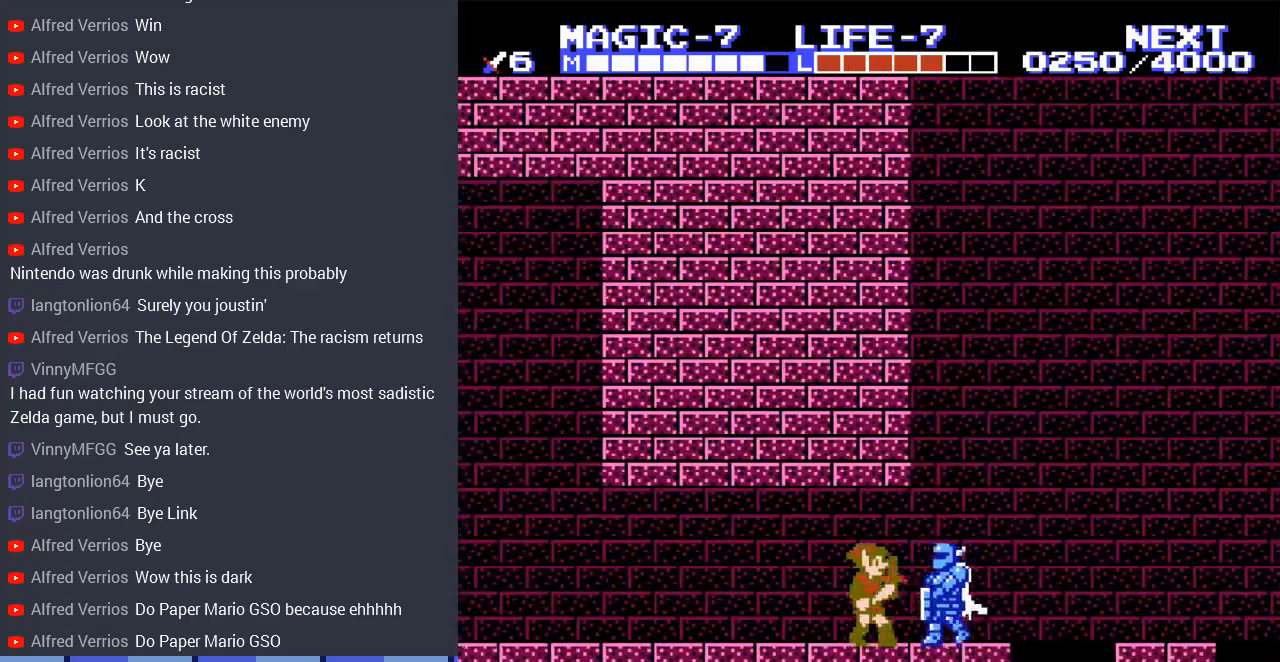
{"buttons": [], "events": [[167, "DPAD_RIGHT", "down"], [267, "B", "down"], [333, "DPAD_RIGHT", "up"], [467, "B", "up"]]}
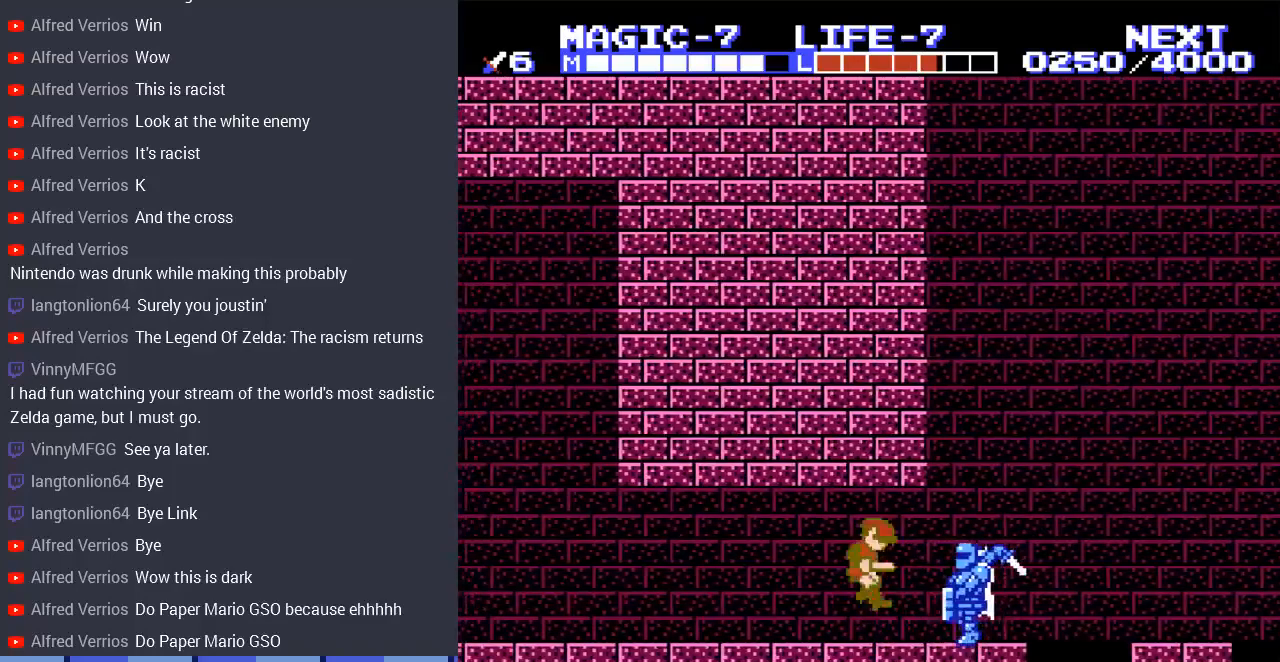
{"buttons": ["DPAD_RIGHT"], "events": [[133, "DPAD_RIGHT", "down"]]}
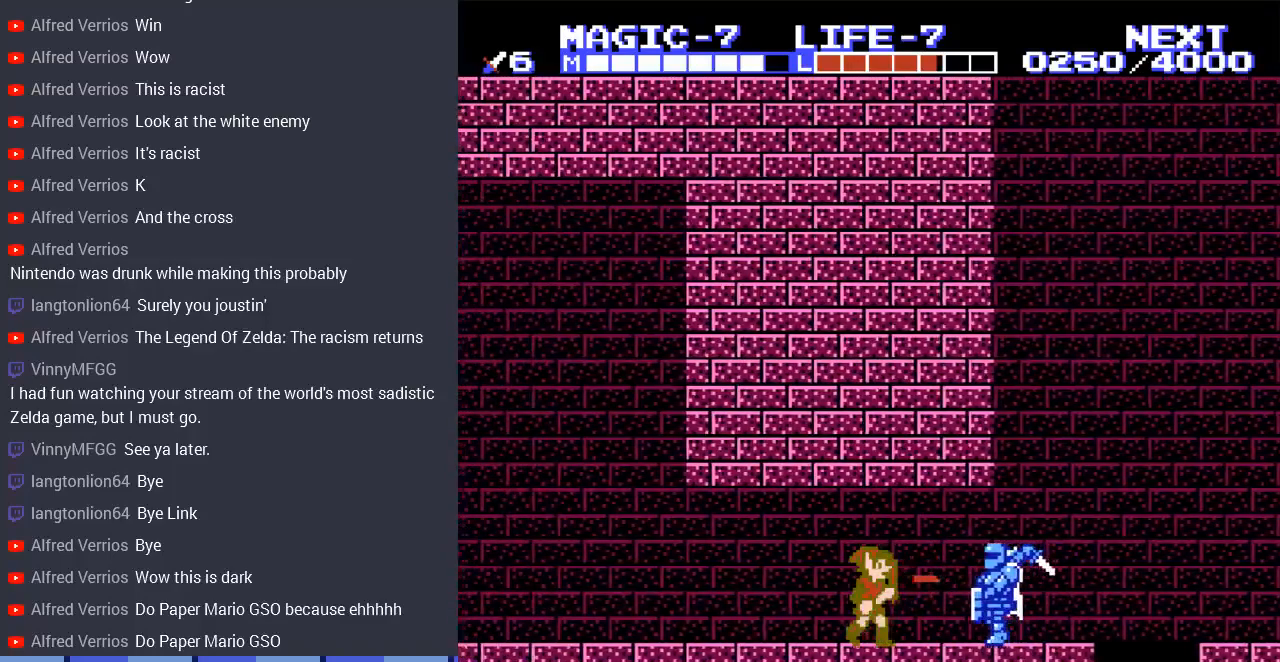
{"buttons": ["DPAD_RIGHT"], "events": []}
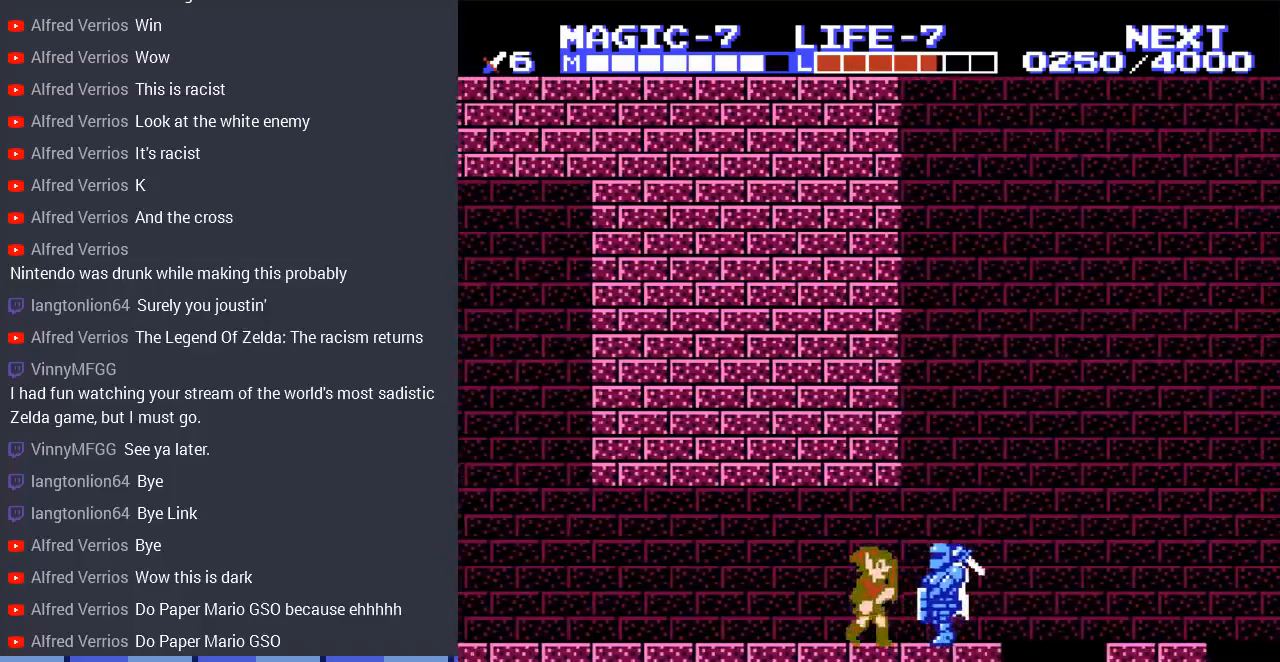
{"buttons": [], "events": [[33, "B", "down"], [100, "DPAD_RIGHT", "up"], [233, "B", "up"]]}
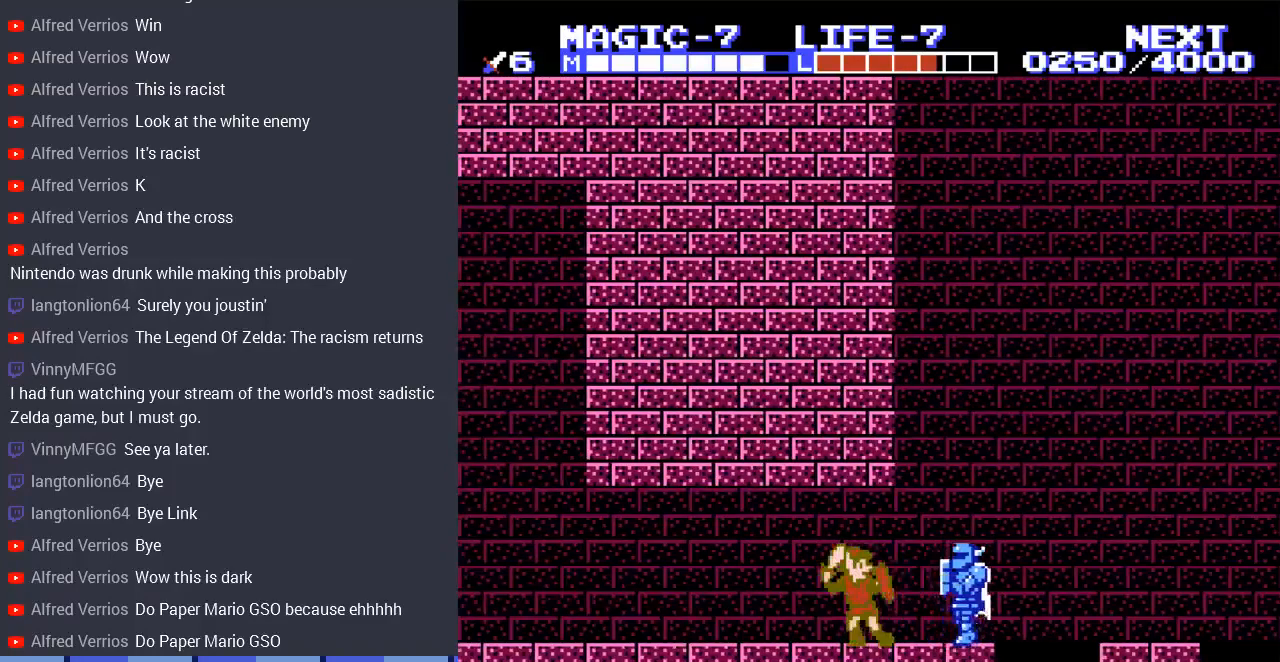
{"buttons": ["DPAD_RIGHT"], "events": [[33, "DPAD_RIGHT", "down"], [200, "DPAD_DOWN", "down"], [267, "B", "down"], [300, "DPAD_RIGHT", "up"], [400, "DPAD_RIGHT", "down"], [433, "DPAD_DOWN", "up"], [467, "B", "up"]]}
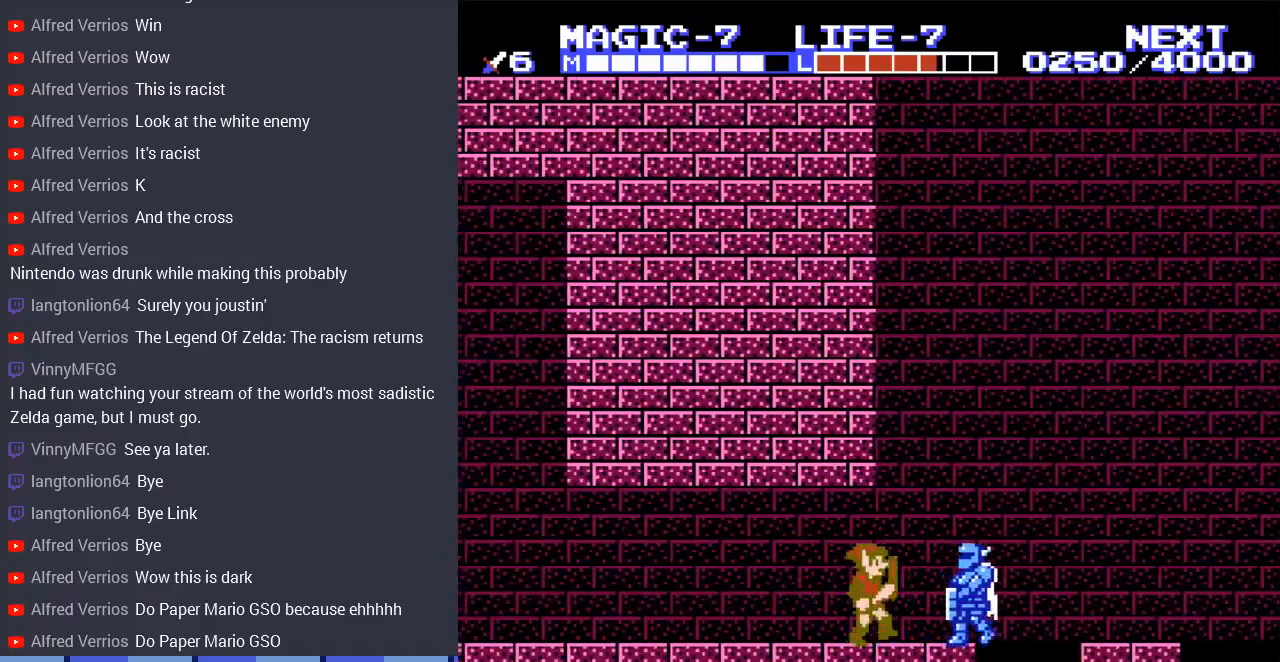
{"buttons": [], "events": [[300, "B", "down"], [367, "DPAD_RIGHT", "up"], [467, "B", "up"]]}
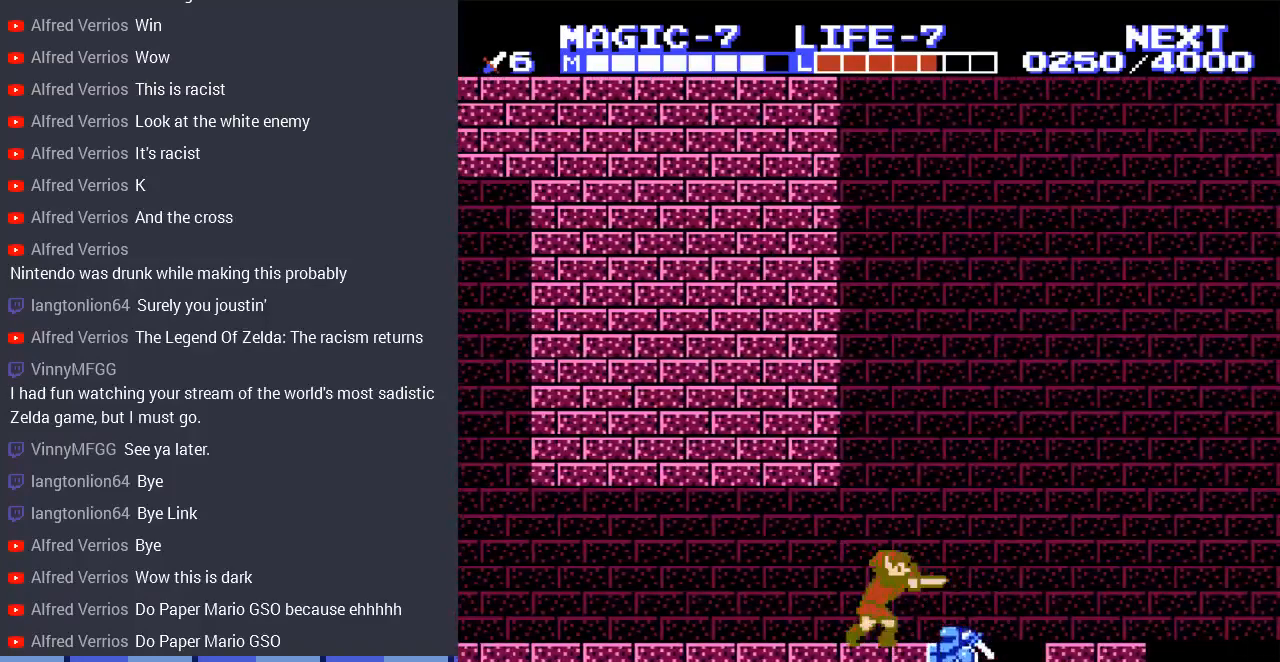
{"buttons": ["DPAD_RIGHT"], "events": [[200, "DPAD_RIGHT", "down"]]}
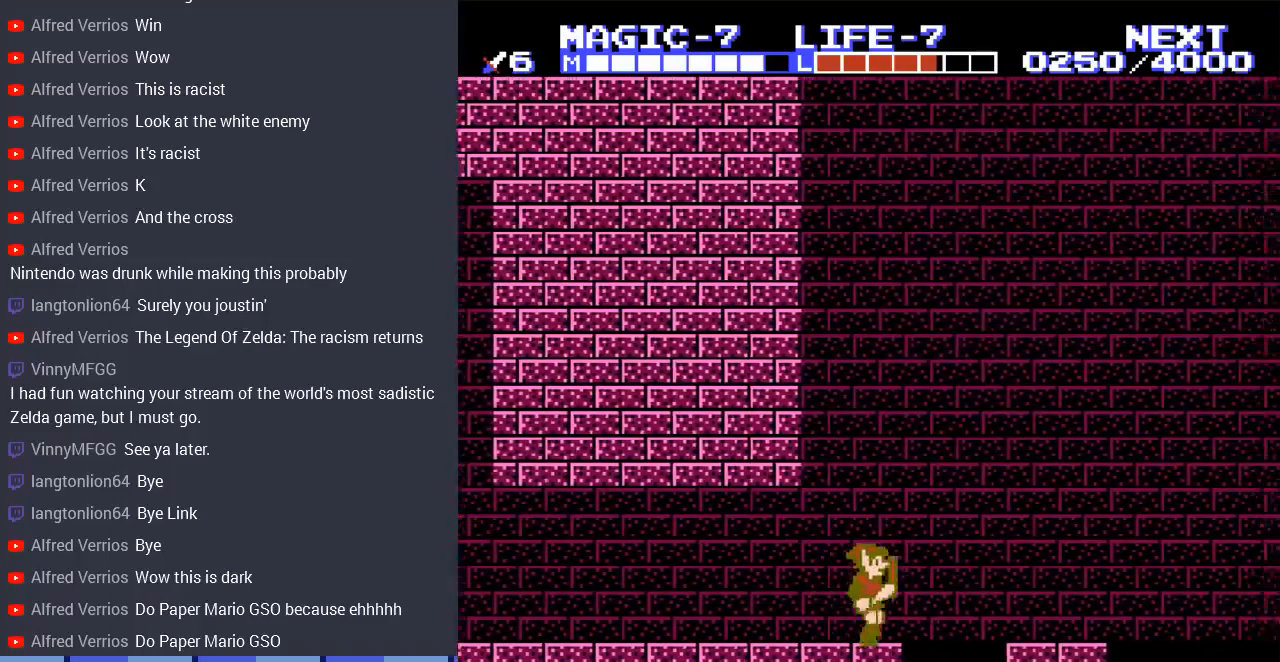
{"buttons": [], "events": [[67, "A", "down"], [300, "A", "up"], [367, "DPAD_RIGHT", "up"]]}
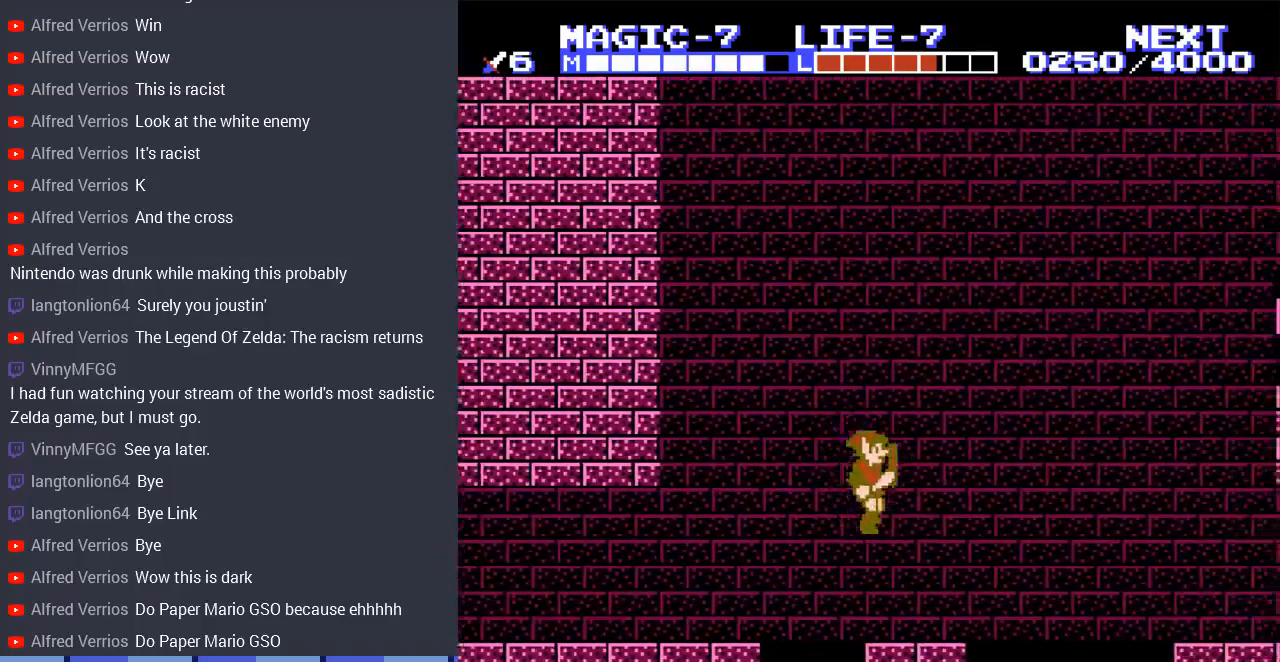
{"buttons": ["A", "DPAD_RIGHT"], "events": [[100, "DPAD_RIGHT", "down"], [333, "A", "down"]]}
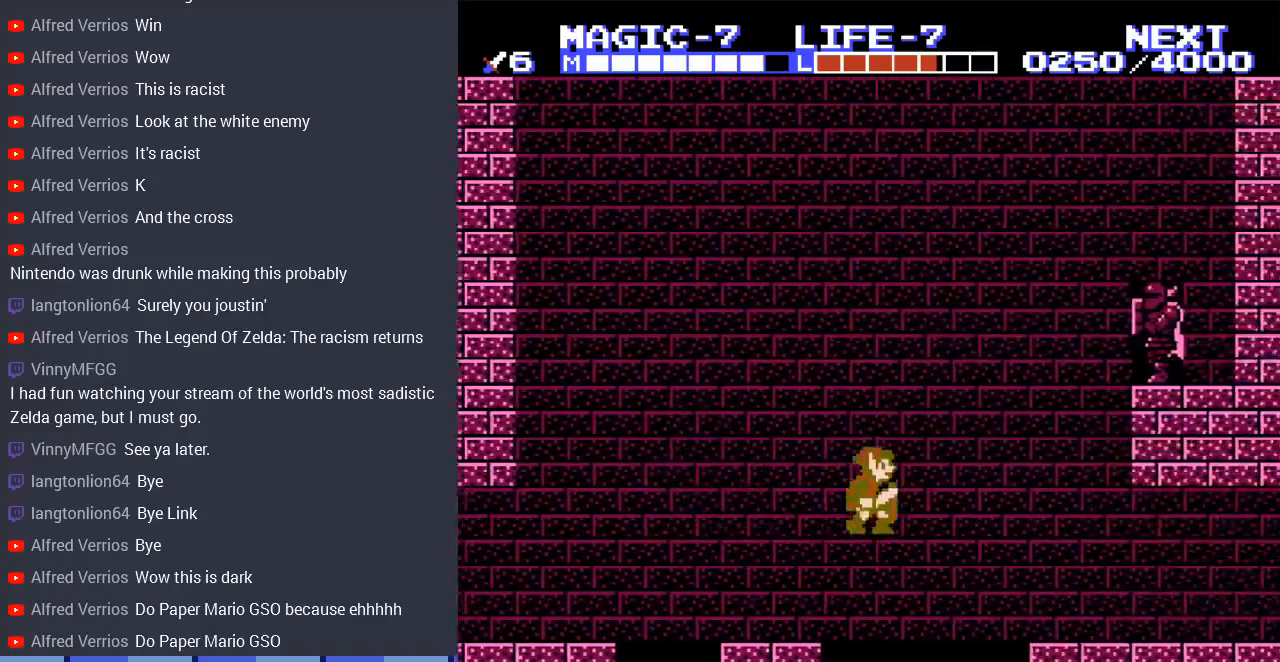
{"buttons": ["DPAD_RIGHT"], "events": [[333, "A", "up"]]}
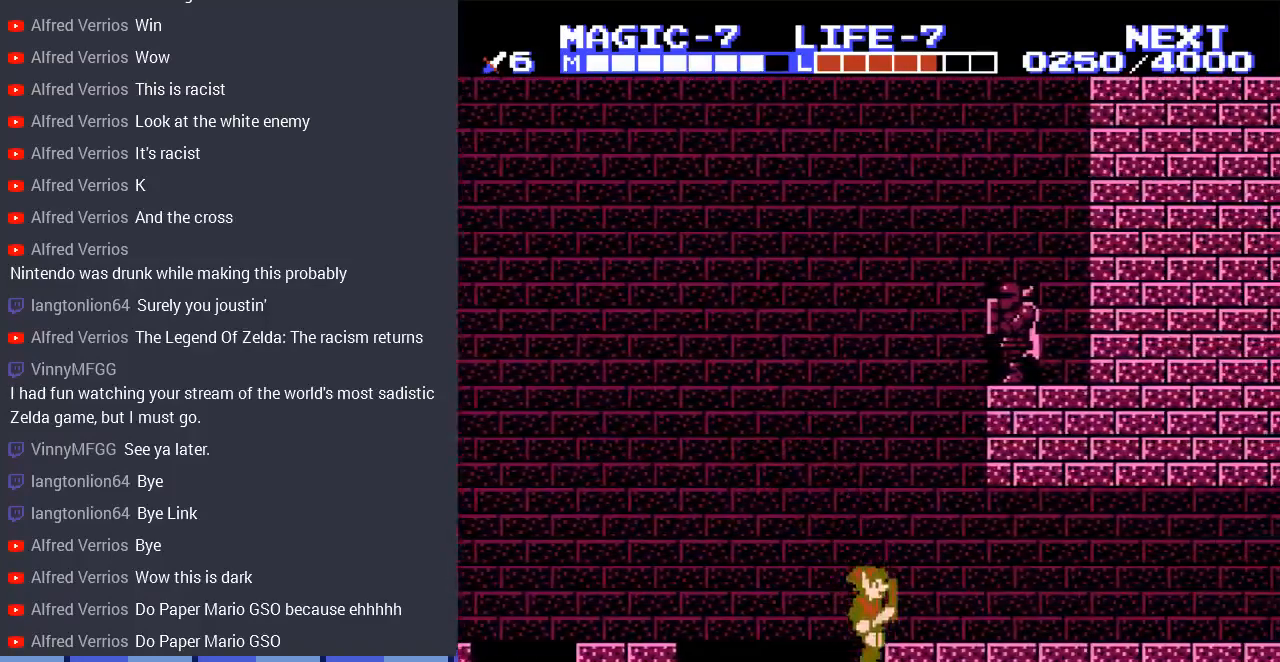
{"buttons": [], "events": [[167, "DPAD_RIGHT", "up"]]}
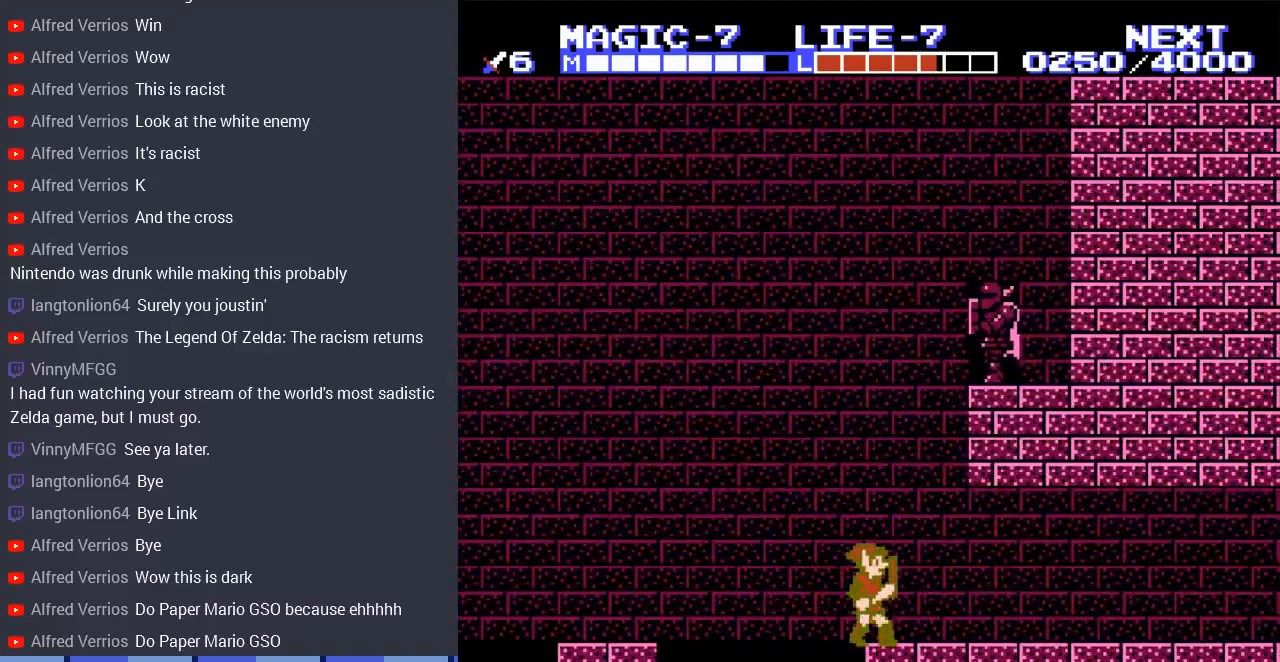
{"buttons": [], "events": [[200, "DPAD_LEFT", "down"], [233, "A", "down"], [367, "A", "up"], [367, "DPAD_LEFT", "up"]]}
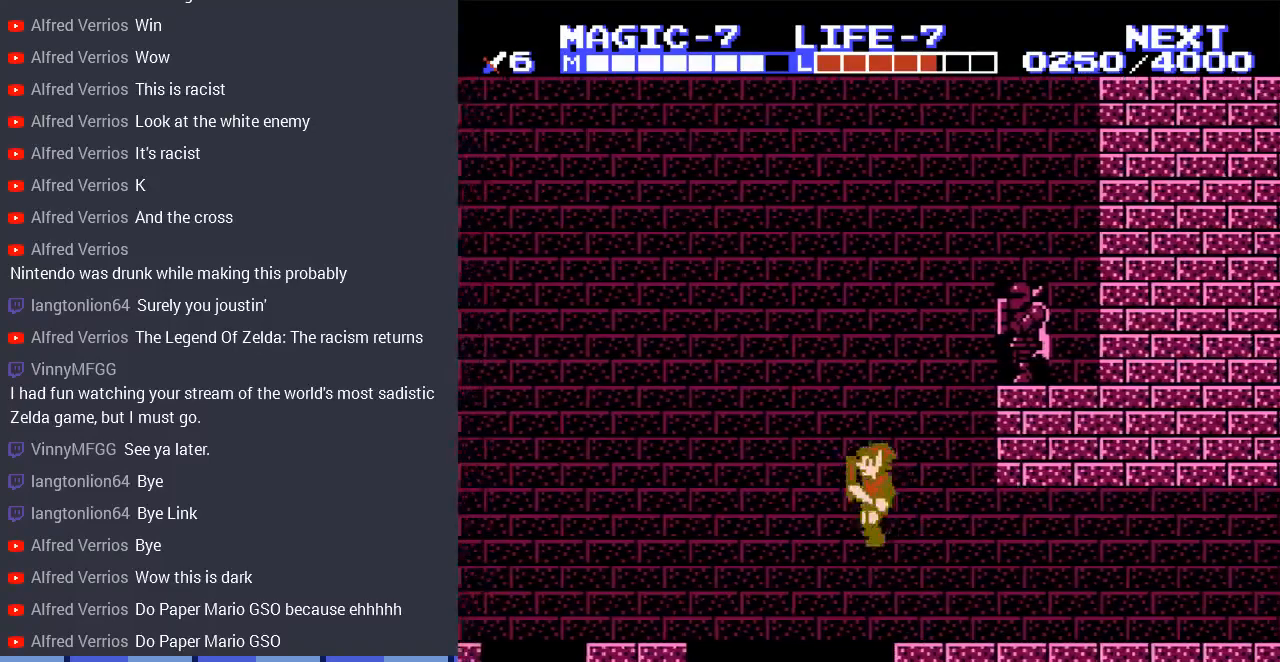
{"buttons": ["DPAD_RIGHT"], "events": [[100, "DPAD_RIGHT", "down"], [300, "A", "down"], [467, "A", "up"]]}
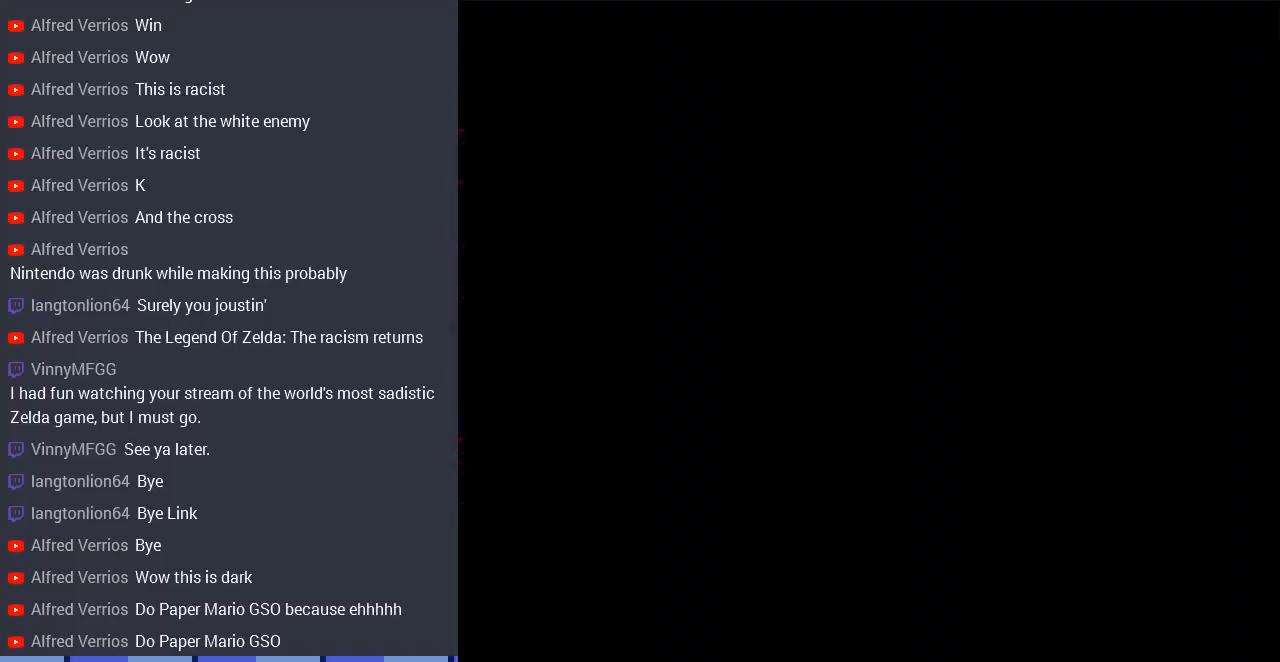
{"buttons": [], "events": [[133, "DPAD_RIGHT", "up"]]}
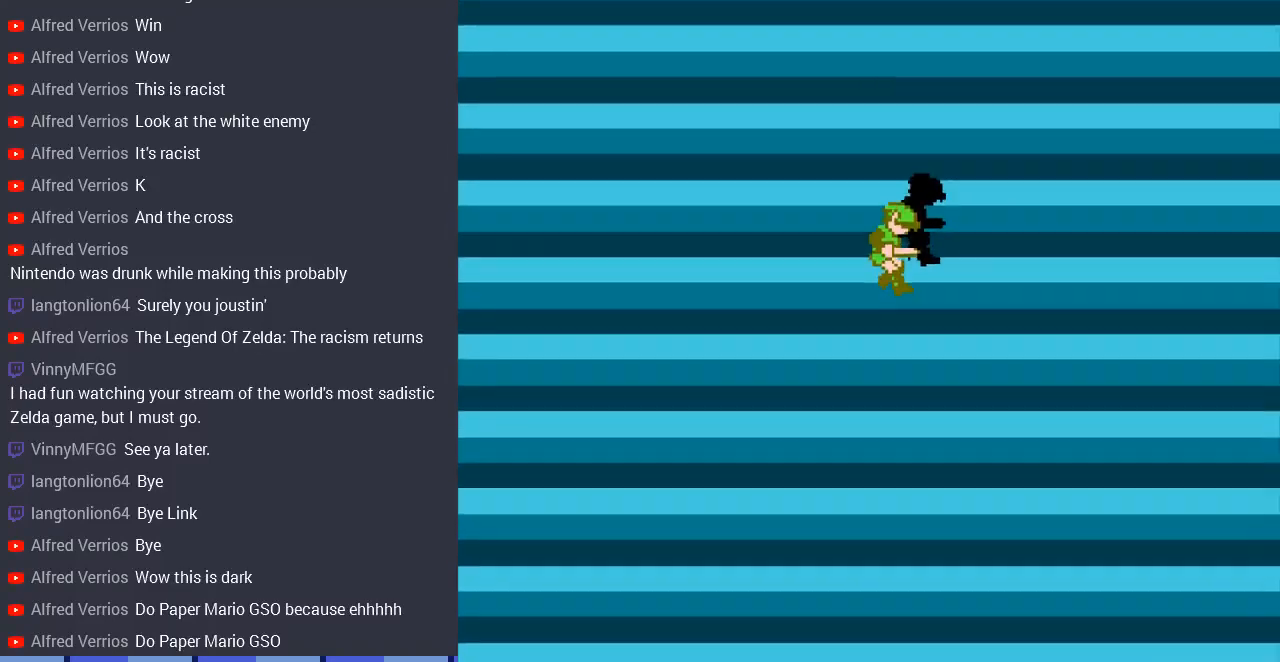
{"buttons": [], "events": []}